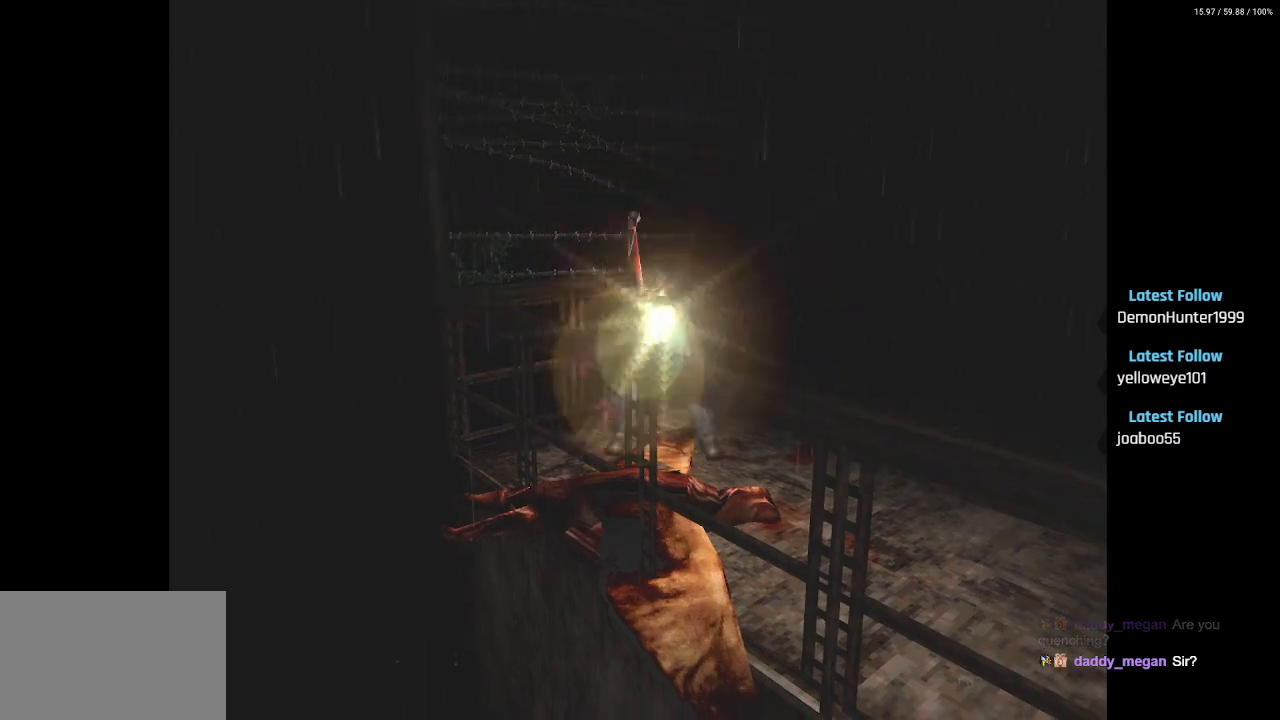
Gameplay with a controller (PlayStation layout); each line is a JSON object with the inputs held at the frame after it. "events" lists button and stick changes between this image and that frame as [ms after this image, input, new state], when the widget could be followed in between.
{"buttons": [], "left_stick": "center", "right_stick": "center", "events": [[83, "CROSS", "up"], [433, "R2", "up"]]}
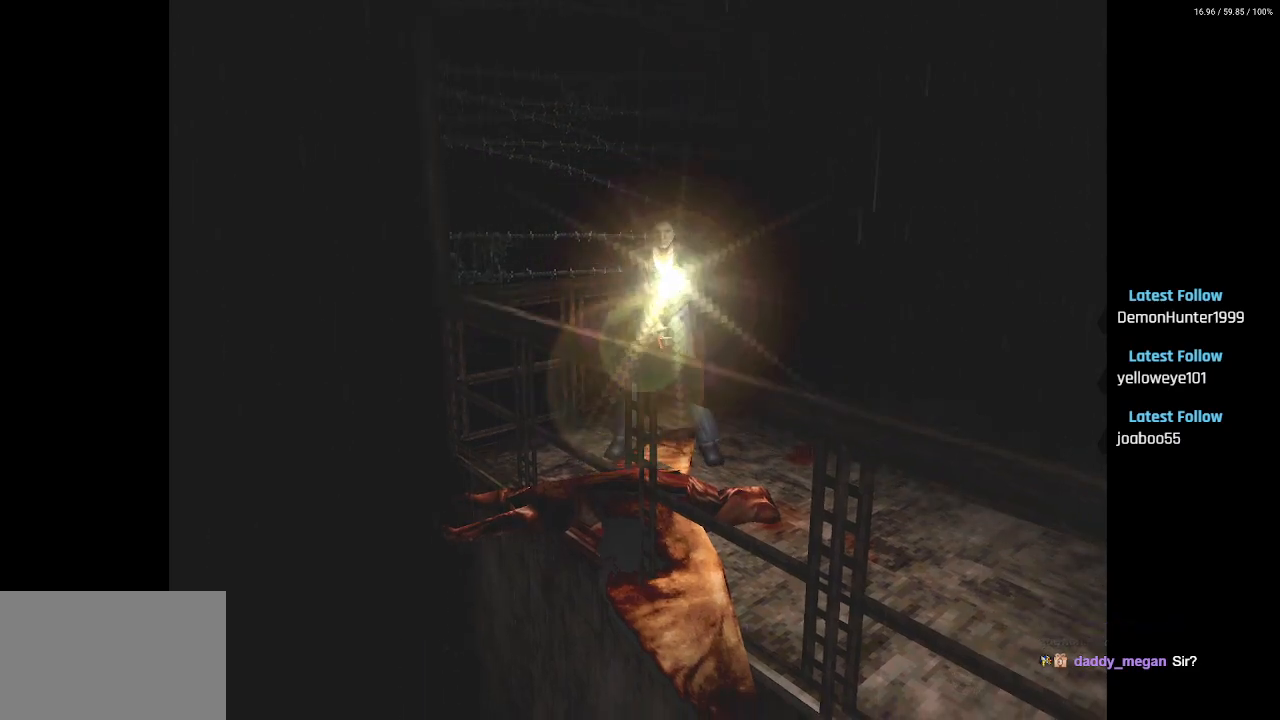
{"buttons": ["DPAD_LEFT"], "left_stick": "center", "right_stick": "center", "events": [[67, "DPAD_LEFT", "down"]]}
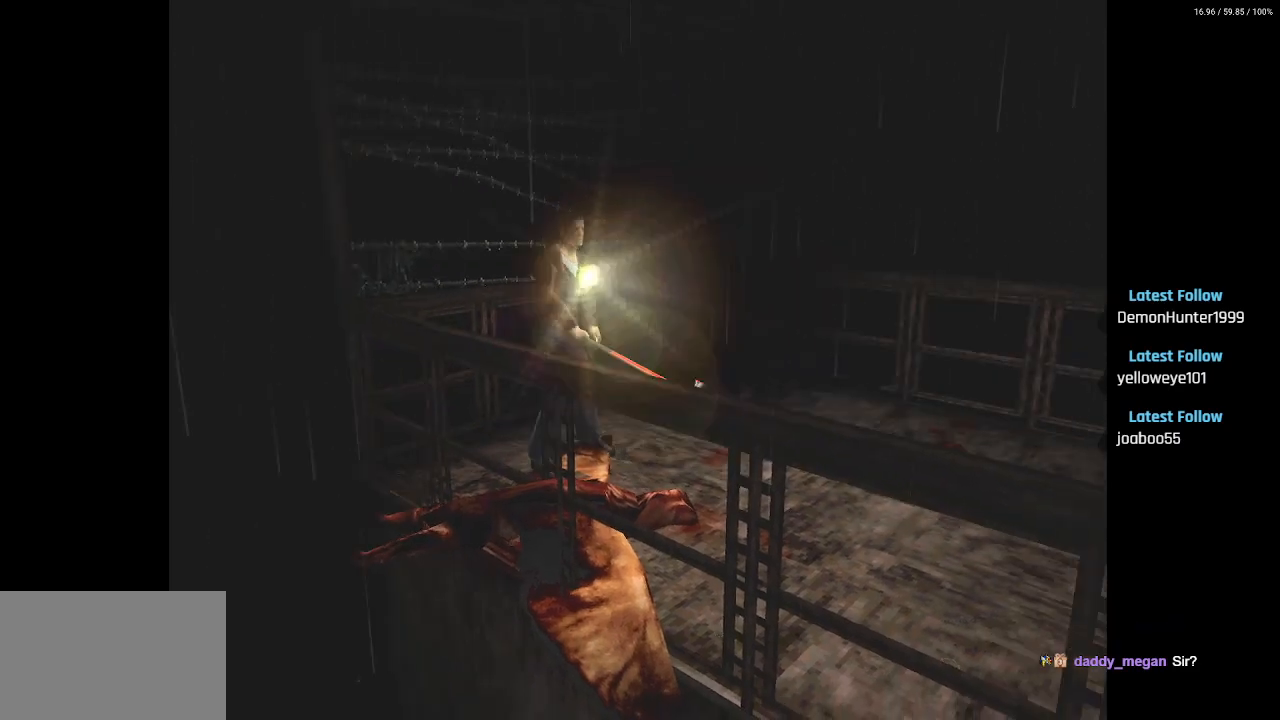
{"buttons": ["SQUARE", "DPAD_UP"], "left_stick": "center", "right_stick": "center", "events": [[83, "DPAD_UP", "down"], [133, "DPAD_LEFT", "up"], [183, "SQUARE", "down"]]}
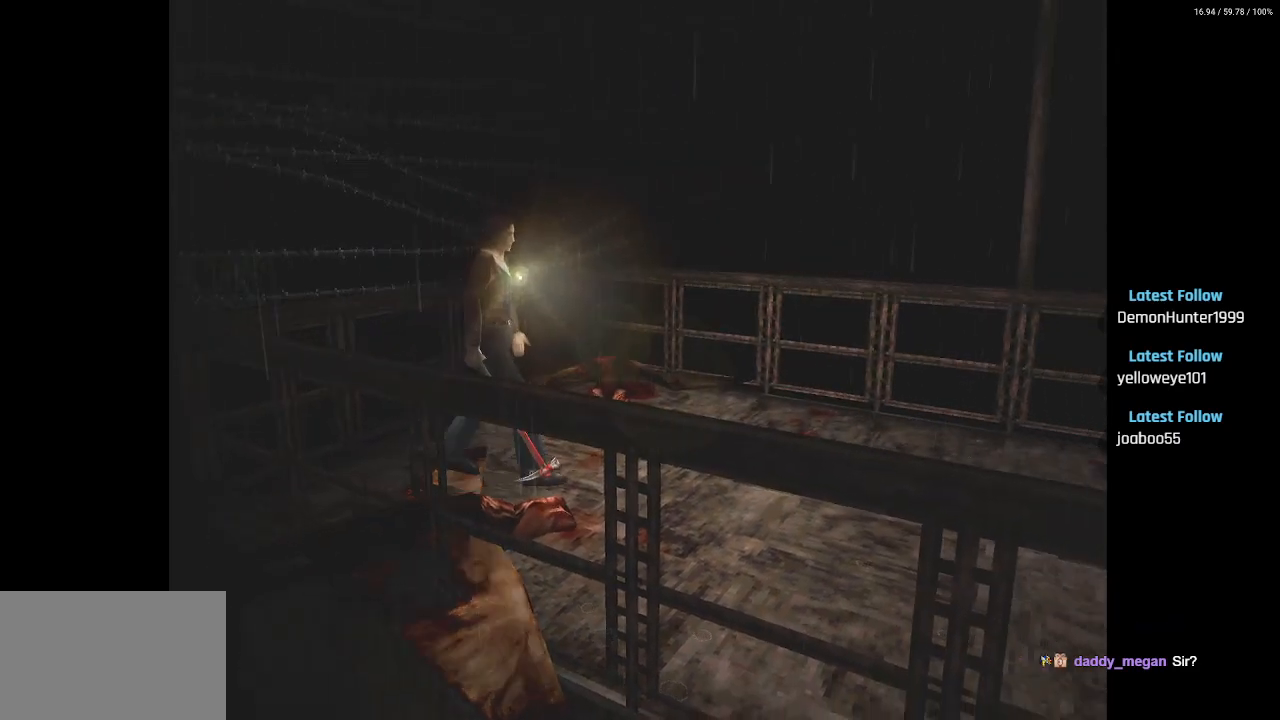
{"buttons": ["SQUARE", "DPAD_UP"], "left_stick": "center", "right_stick": "center", "events": []}
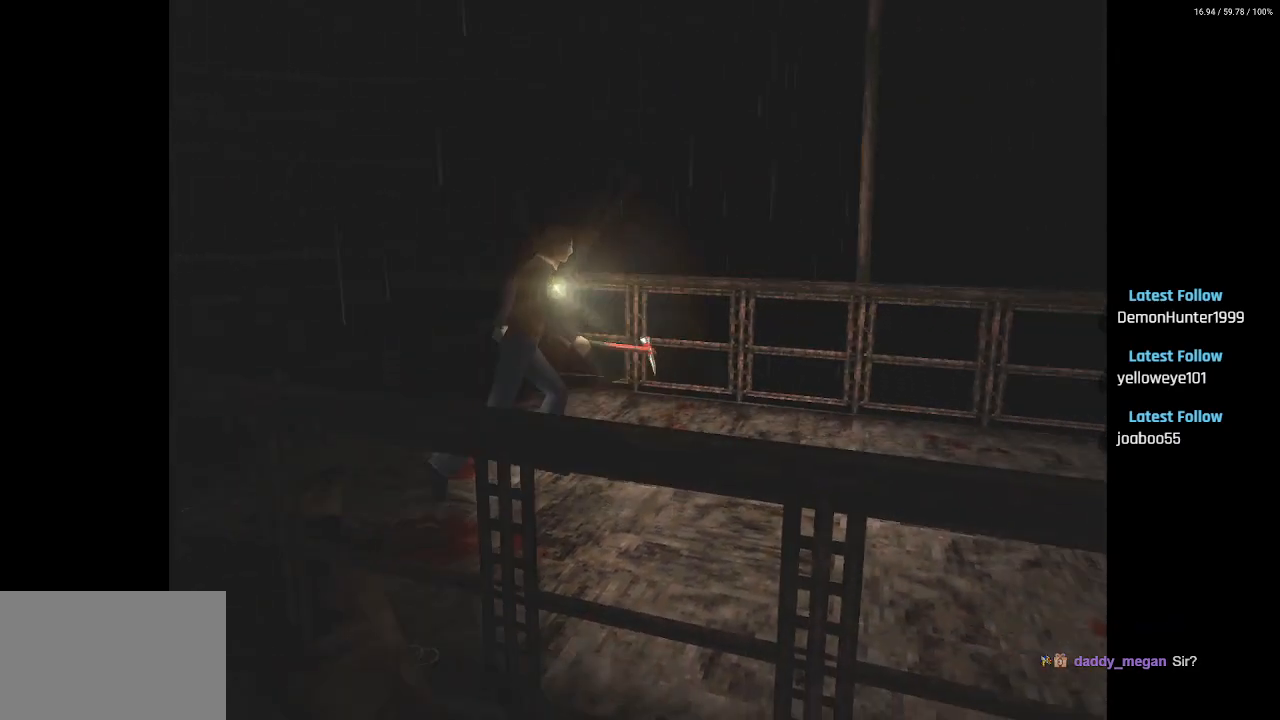
{"buttons": ["SQUARE", "DPAD_UP"], "left_stick": "center", "right_stick": "center", "events": [[317, "DPAD_RIGHT", "down"], [350, "DPAD_UP", "up"], [417, "DPAD_UP", "down"], [433, "DPAD_RIGHT", "up"]]}
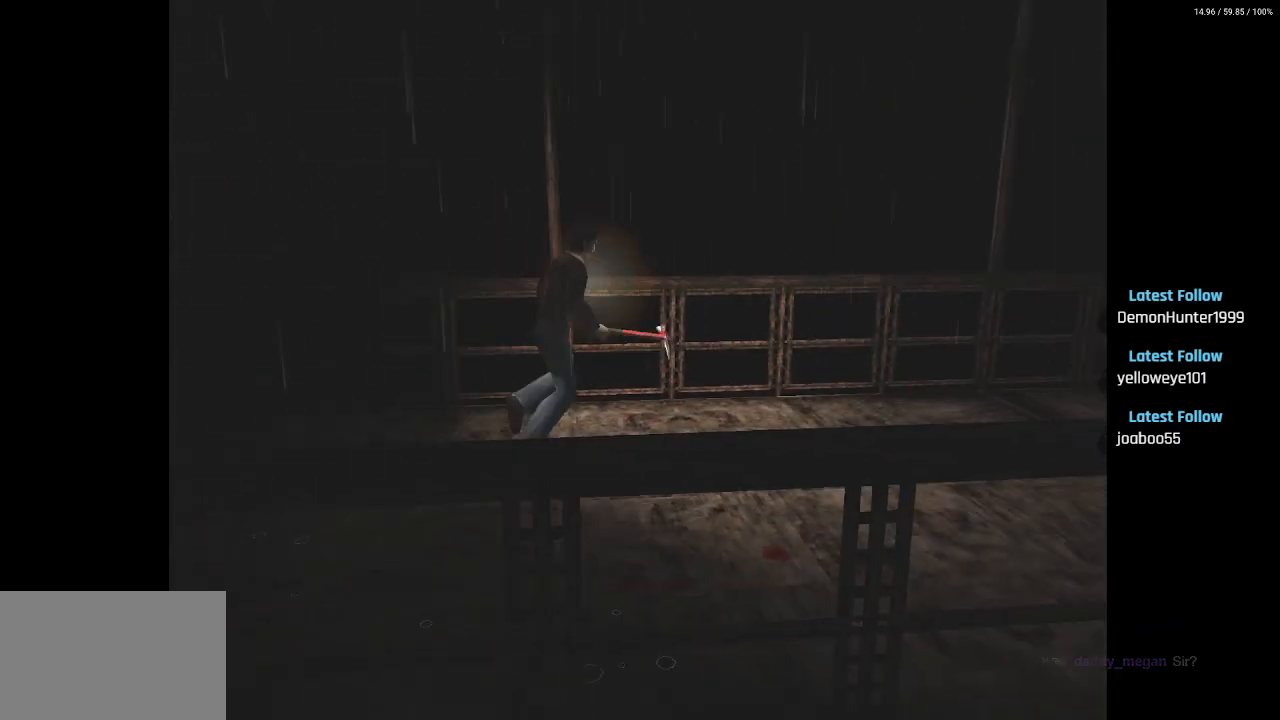
{"buttons": ["SQUARE", "DPAD_UP", "DPAD_RIGHT"], "left_stick": "center", "right_stick": "center", "events": [[400, "DPAD_RIGHT", "down"], [433, "DPAD_UP", "up"], [500, "DPAD_UP", "down"]]}
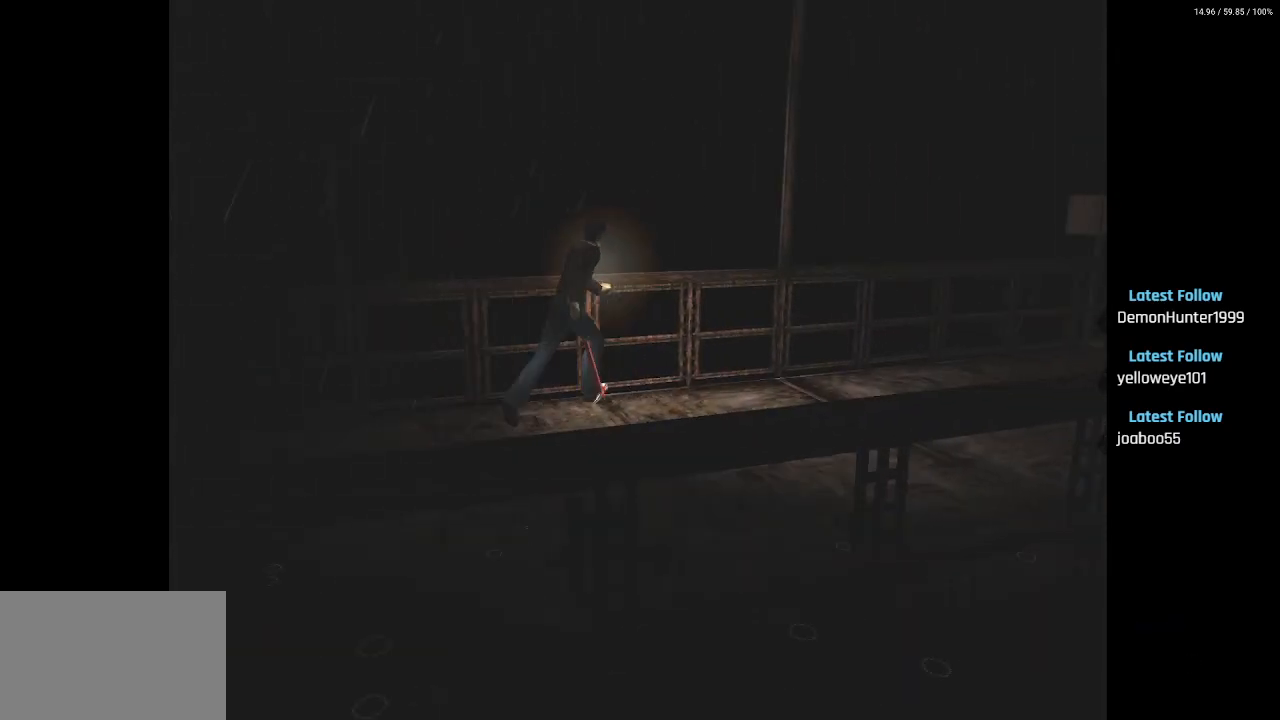
{"buttons": ["SQUARE", "DPAD_UP"], "left_stick": "center", "right_stick": "center", "events": [[33, "DPAD_RIGHT", "up"]]}
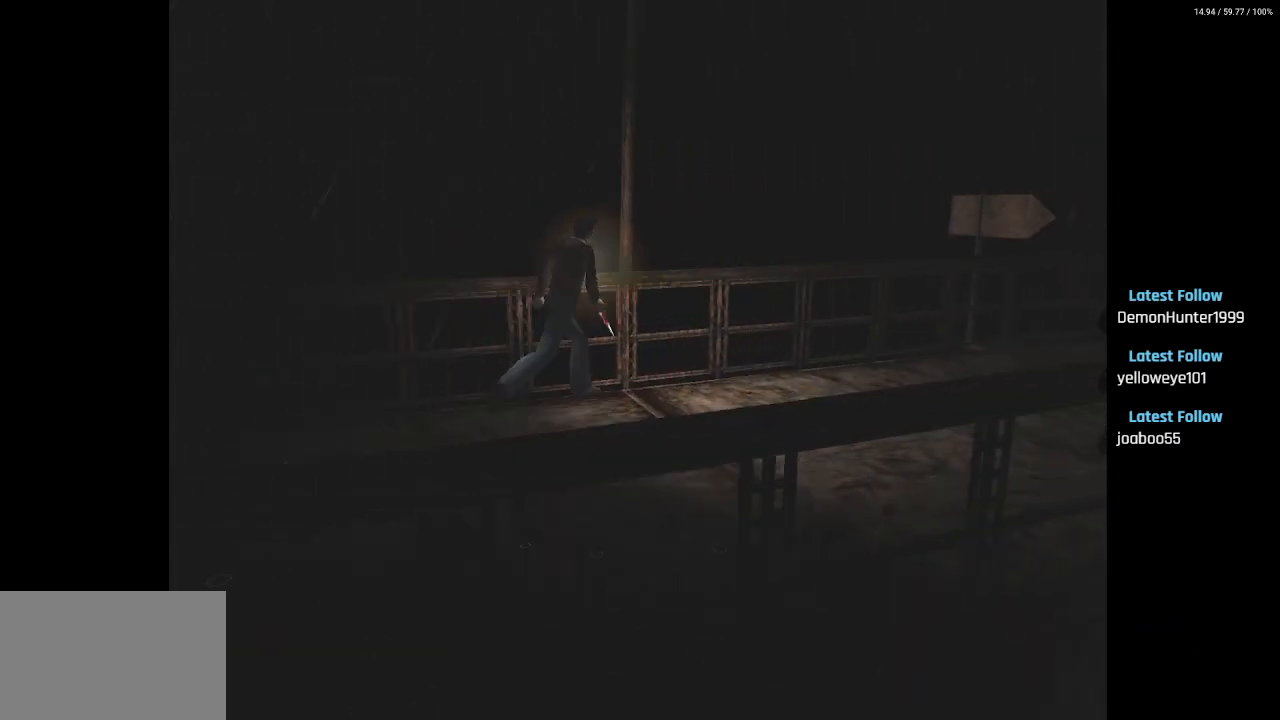
{"buttons": ["SQUARE", "DPAD_UP"], "left_stick": "center", "right_stick": "center", "events": []}
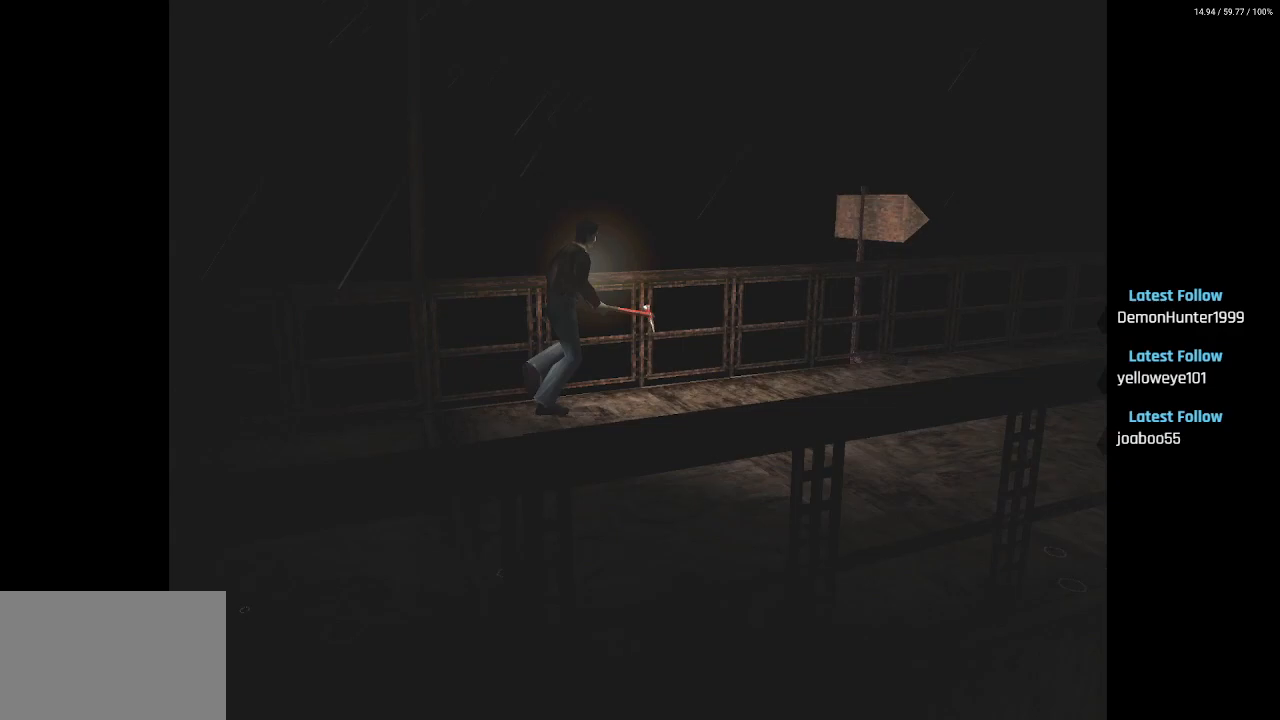
{"buttons": ["SQUARE", "L2", "DPAD_UP", "DPAD_RIGHT"], "left_stick": "center", "right_stick": "center", "events": [[500, "DPAD_RIGHT", "down"], [500, "L2", "down"]]}
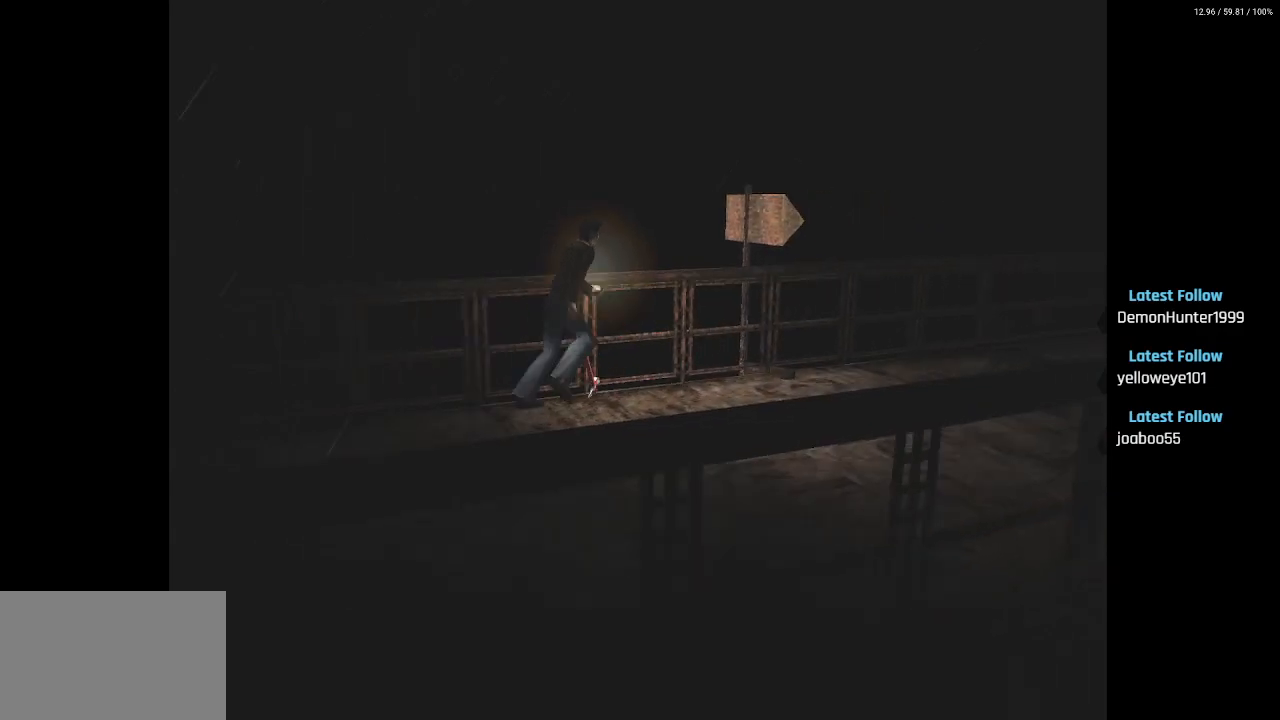
{"buttons": ["SQUARE", "L2", "DPAD_UP", "DPAD_RIGHT"], "left_stick": "center", "right_stick": "center", "events": []}
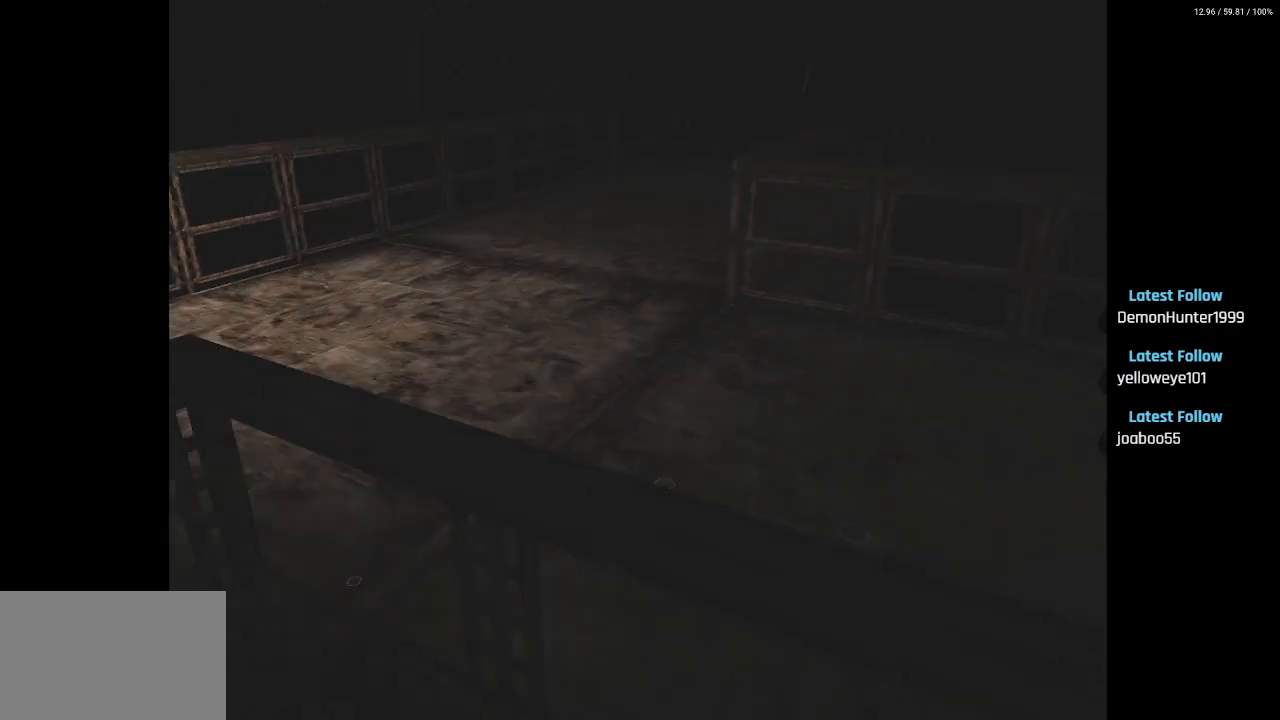
{"buttons": ["SQUARE", "L2", "DPAD_UP"], "left_stick": "center", "right_stick": "center", "events": [[67, "DPAD_UP", "up"], [400, "DPAD_UP", "down"], [450, "DPAD_RIGHT", "up"]]}
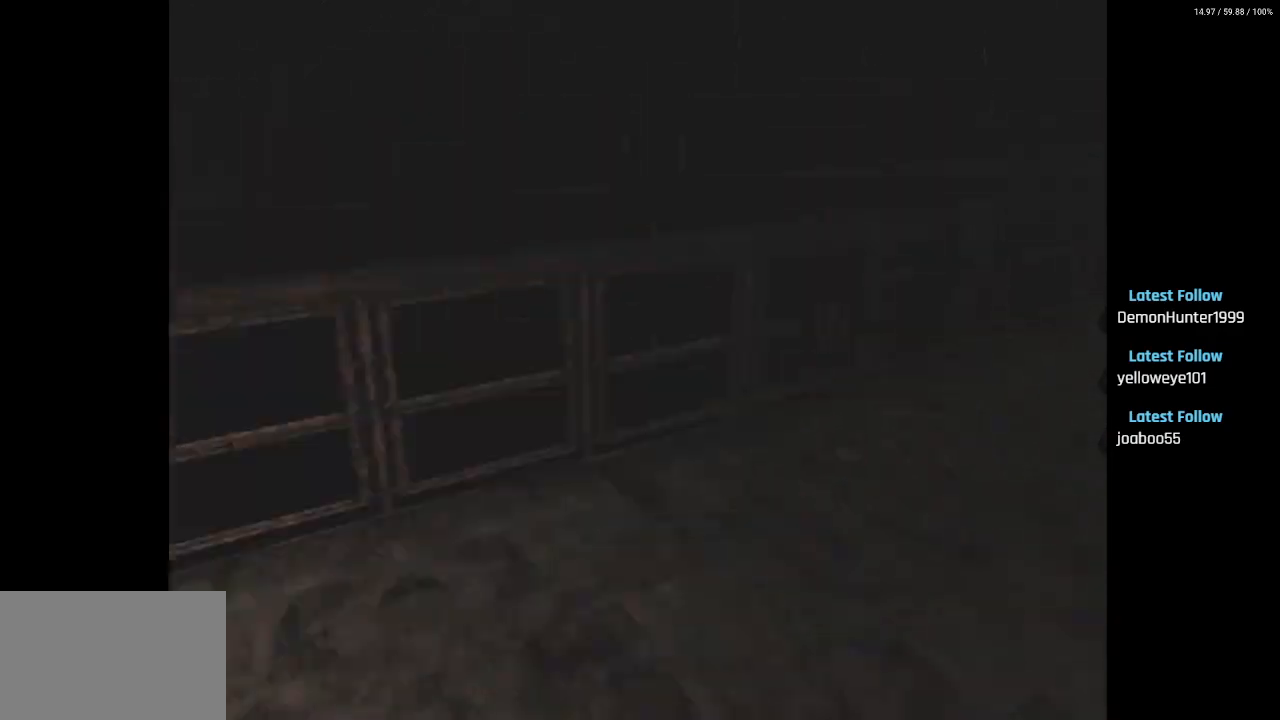
{"buttons": ["SQUARE", "L2", "DPAD_UP"], "left_stick": "center", "right_stick": "center", "events": [[67, "DPAD_RIGHT", "down"], [417, "DPAD_RIGHT", "up"]]}
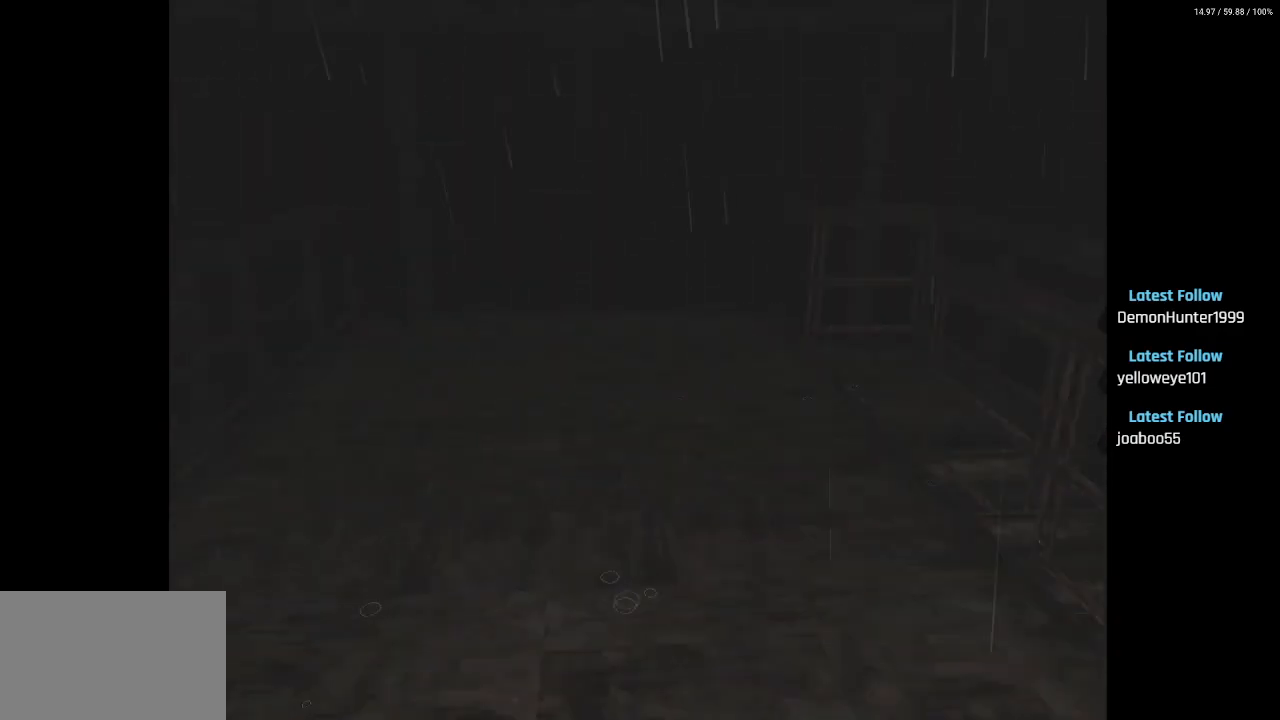
{"buttons": ["SQUARE", "L2", "DPAD_UP"], "left_stick": "center", "right_stick": "center", "events": [[333, "DPAD_LEFT", "down"], [483, "DPAD_LEFT", "up"]]}
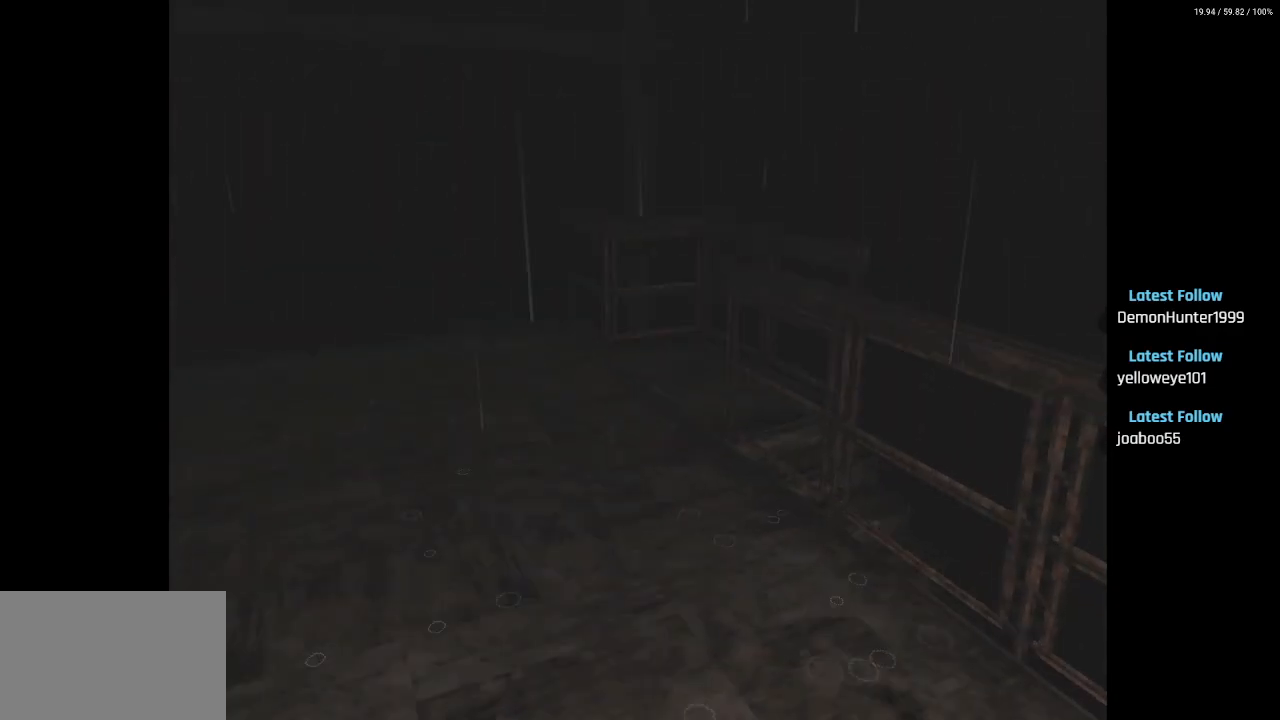
{"buttons": ["DPAD_UP", "DPAD_RIGHT"], "left_stick": "center", "right_stick": "center", "events": [[167, "L2", "up"], [333, "DPAD_RIGHT", "down"], [467, "SQUARE", "up"]]}
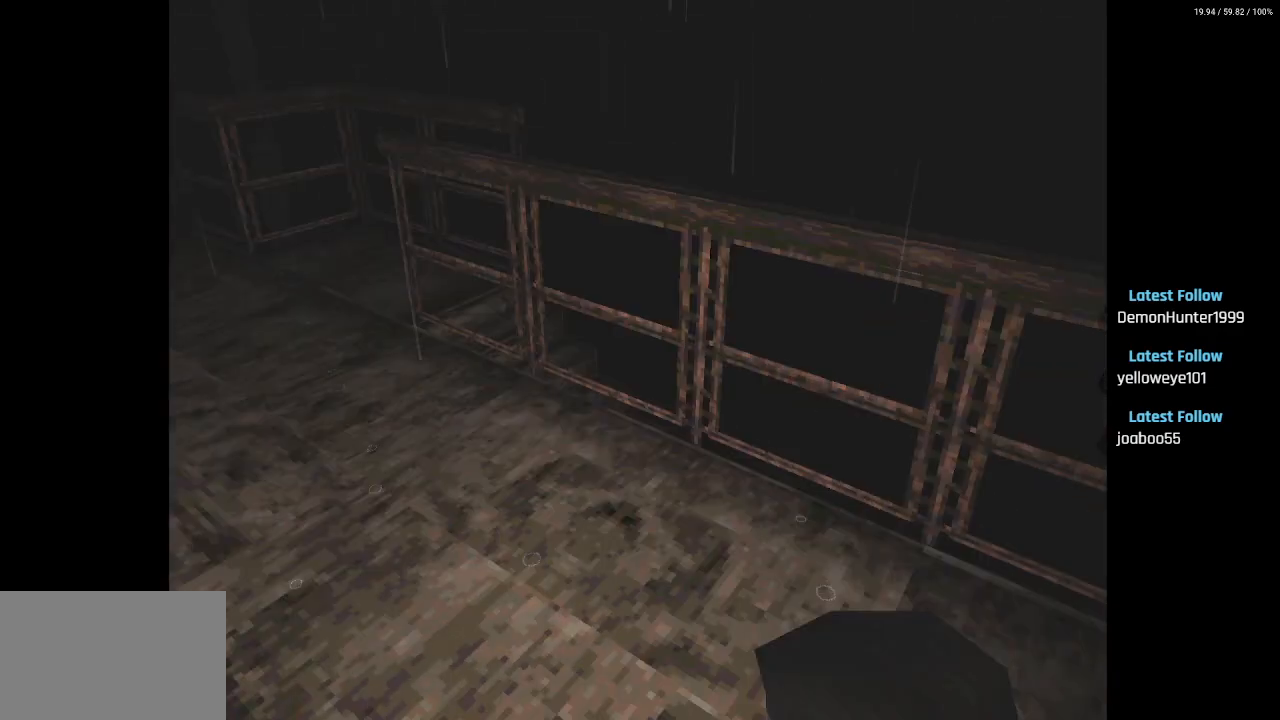
{"buttons": ["SQUARE", "DPAD_UP"], "left_stick": "center", "right_stick": "center", "events": [[67, "DPAD_RIGHT", "up"], [200, "DPAD_LEFT", "down"], [283, "SQUARE", "down"], [300, "DPAD_LEFT", "up"]]}
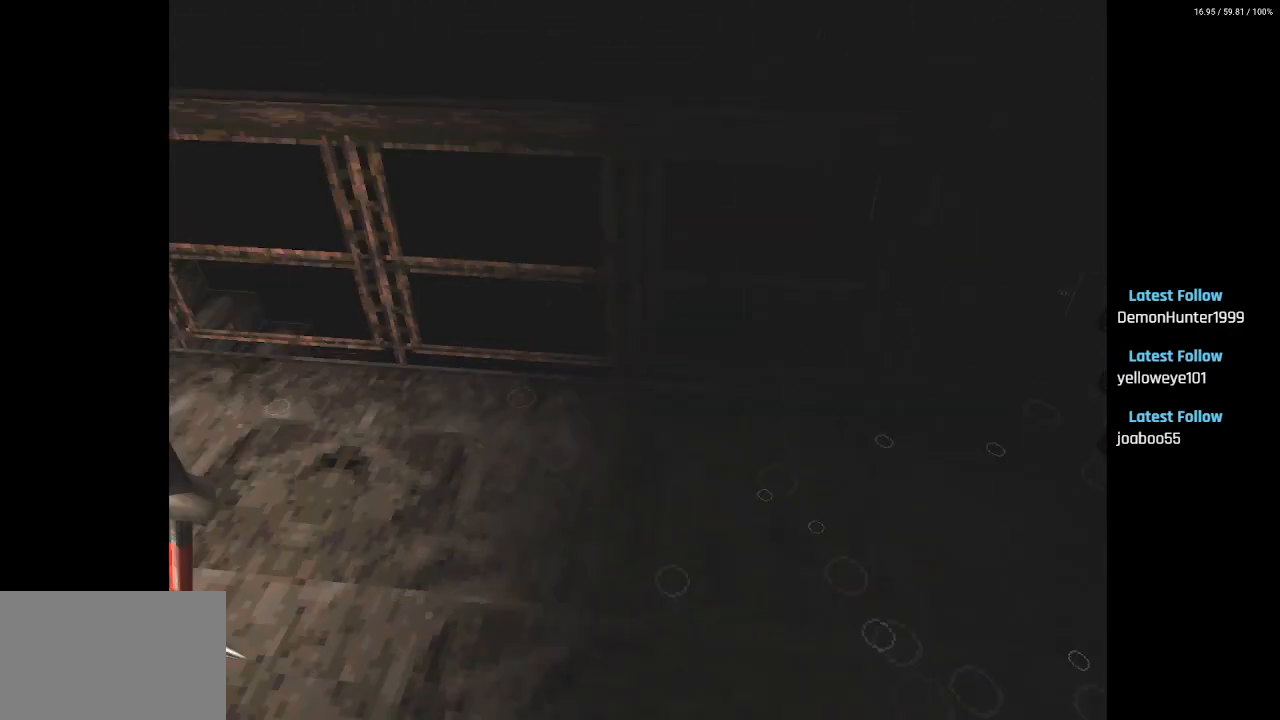
{"buttons": ["SQUARE", "DPAD_UP", "DPAD_RIGHT"], "left_stick": "center", "right_stick": "center", "events": [[217, "DPAD_RIGHT", "down"]]}
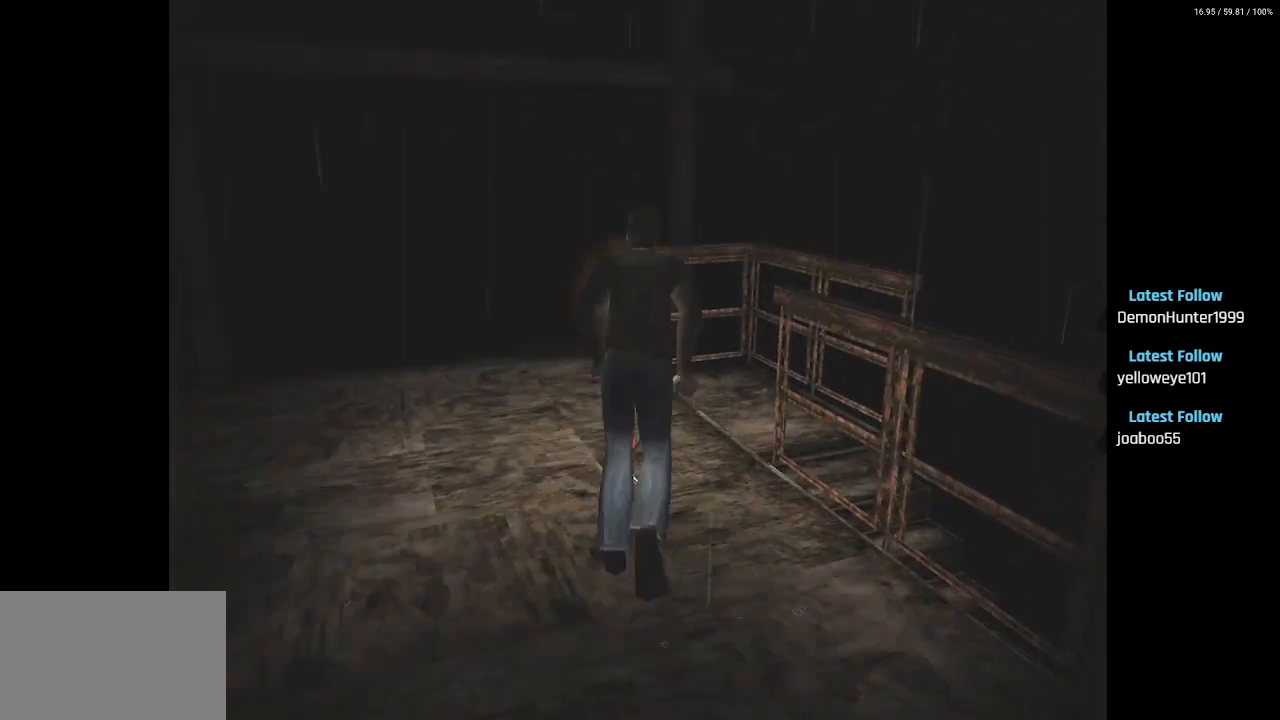
{"buttons": ["DPAD_RIGHT"], "left_stick": "center", "right_stick": "center", "events": [[67, "DPAD_RIGHT", "up"], [183, "SQUARE", "up"], [367, "DPAD_RIGHT", "down"], [417, "DPAD_UP", "up"]]}
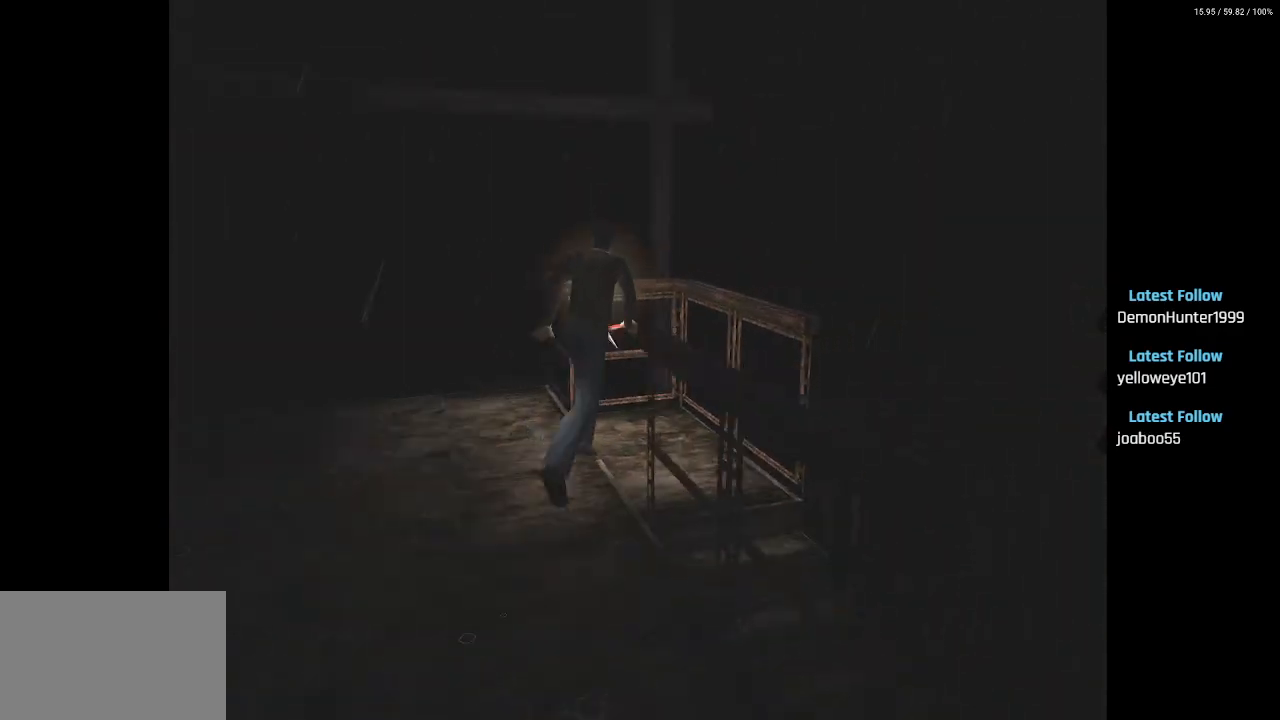
{"buttons": ["DPAD_RIGHT"], "left_stick": "center", "right_stick": "center", "events": []}
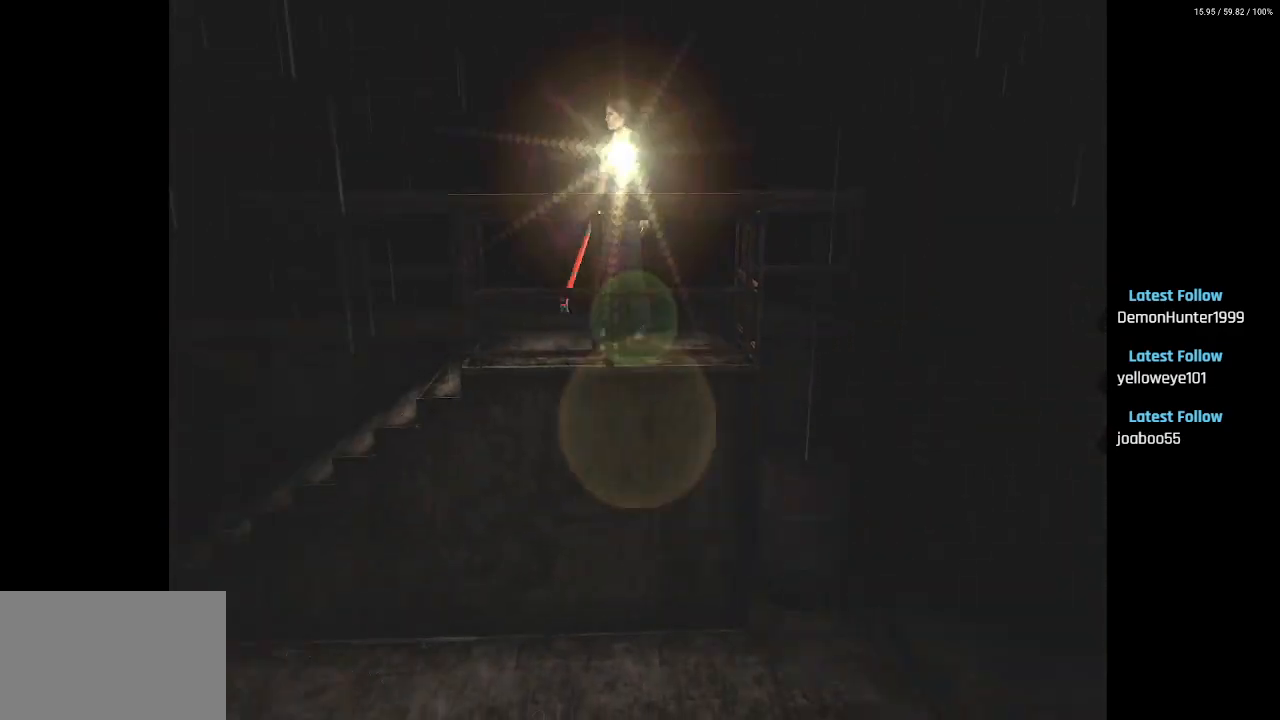
{"buttons": ["DPAD_UP"], "left_stick": "center", "right_stick": "center", "events": [[100, "DPAD_UP", "down"], [117, "DPAD_RIGHT", "up"]]}
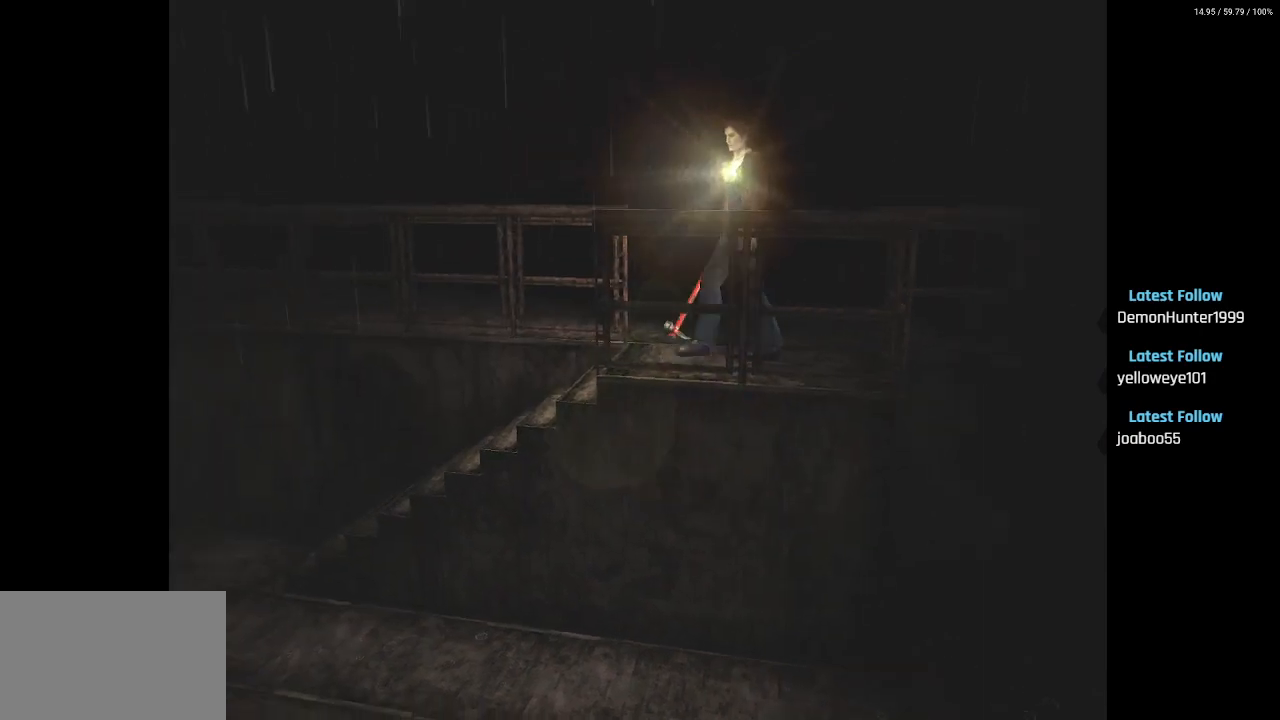
{"buttons": ["SQUARE", "DPAD_UP"], "left_stick": "center", "right_stick": "center", "events": [[33, "SQUARE", "down"], [333, "DPAD_RIGHT", "down"], [500, "DPAD_RIGHT", "up"]]}
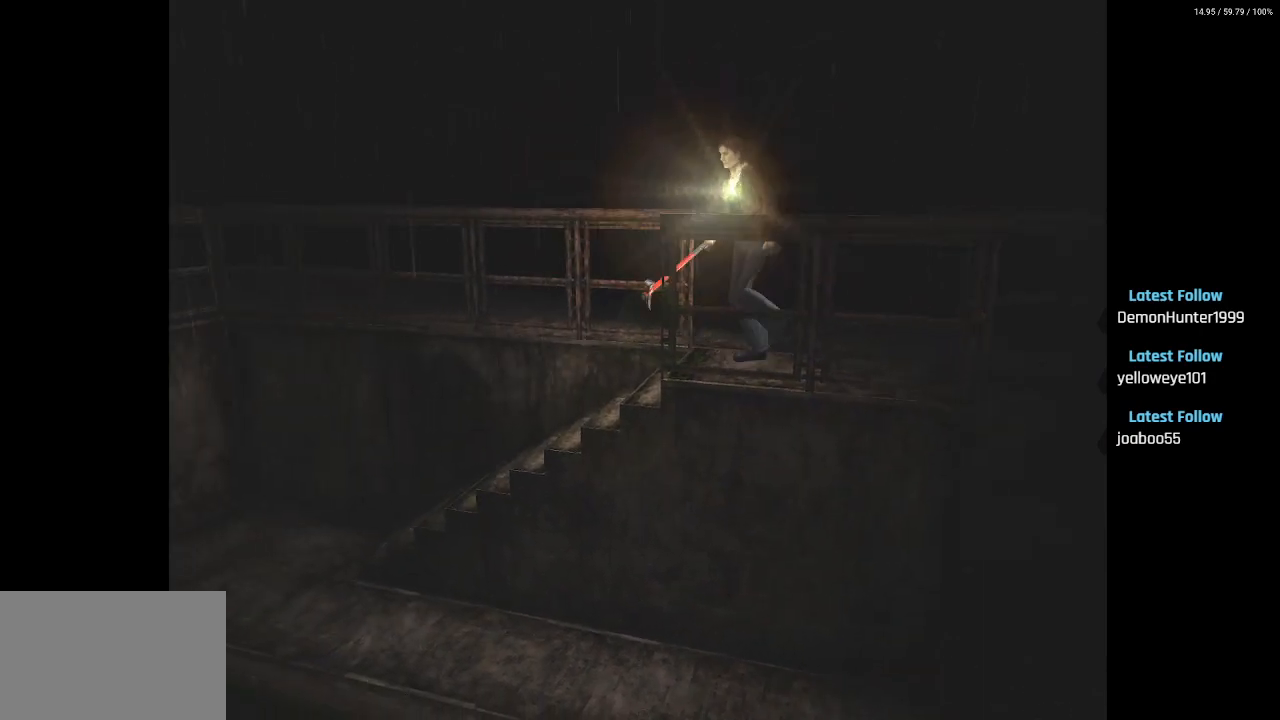
{"buttons": ["SQUARE", "DPAD_UP"], "left_stick": "center", "right_stick": "center", "events": []}
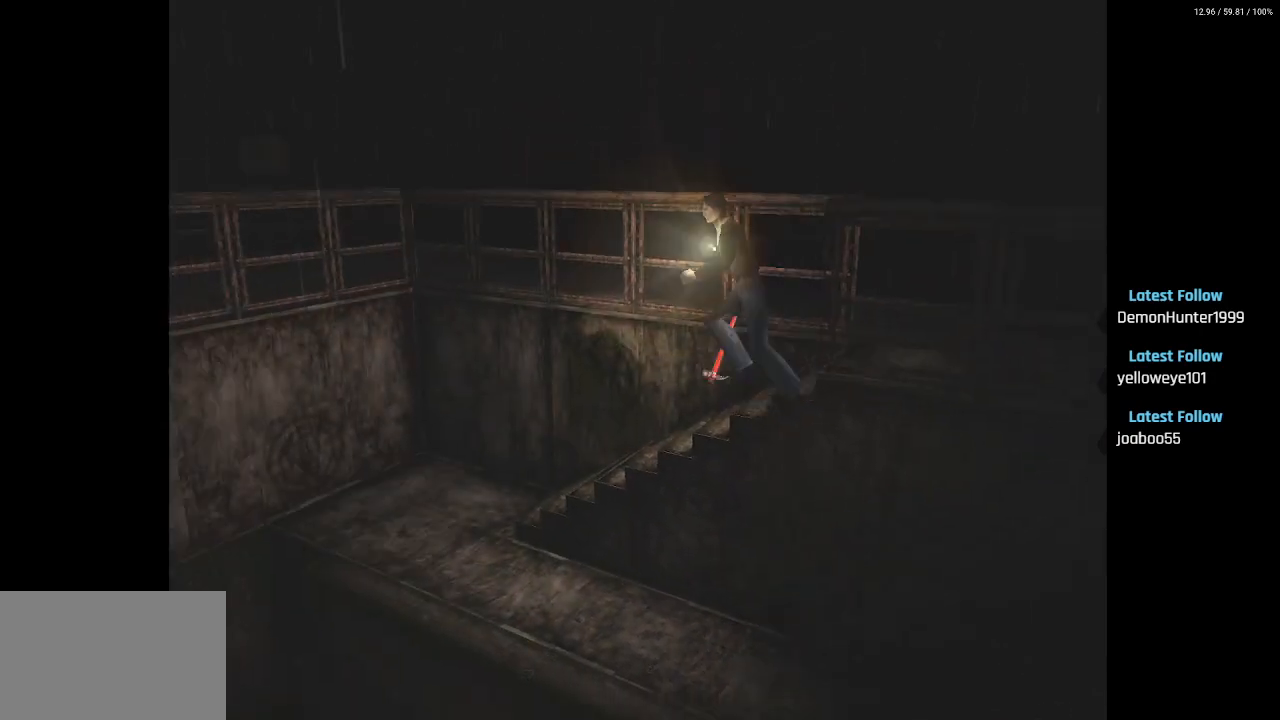
{"buttons": ["SQUARE", "DPAD_UP"], "left_stick": "center", "right_stick": "center", "events": []}
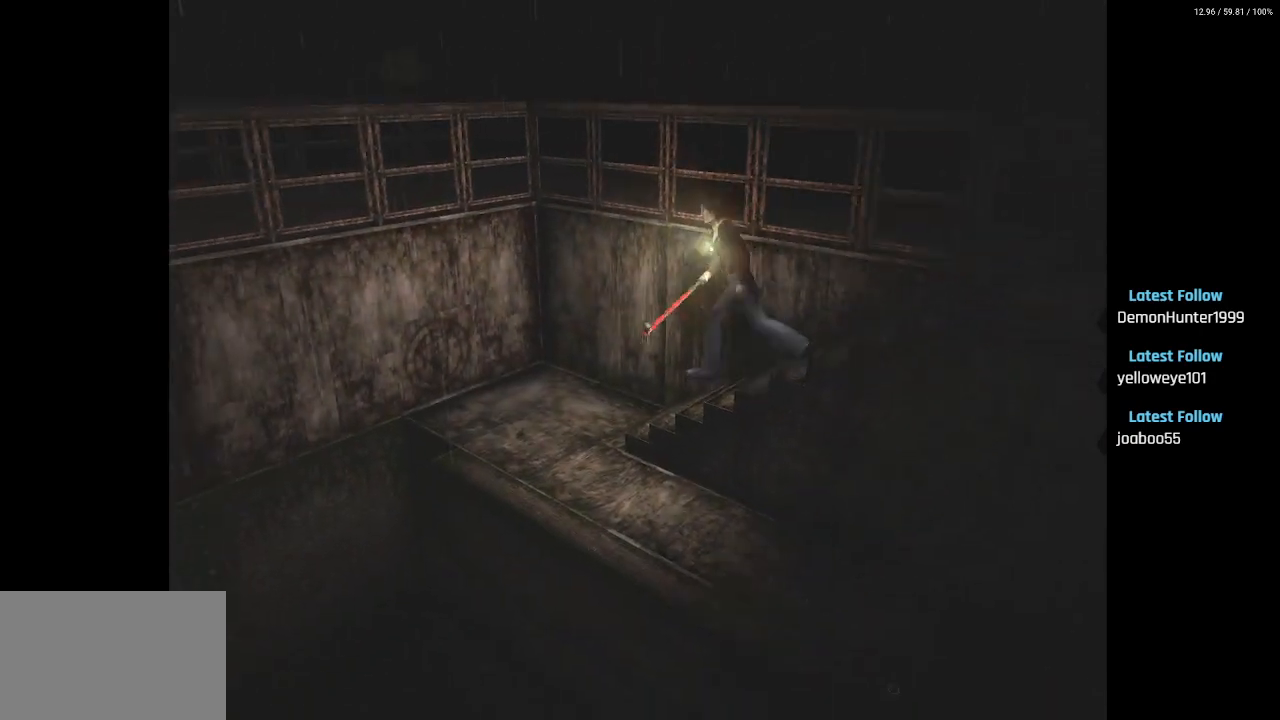
{"buttons": ["DPAD_UP", "DPAD_LEFT"], "left_stick": "center", "right_stick": "center", "events": [[350, "DPAD_LEFT", "down"], [450, "SQUARE", "up"]]}
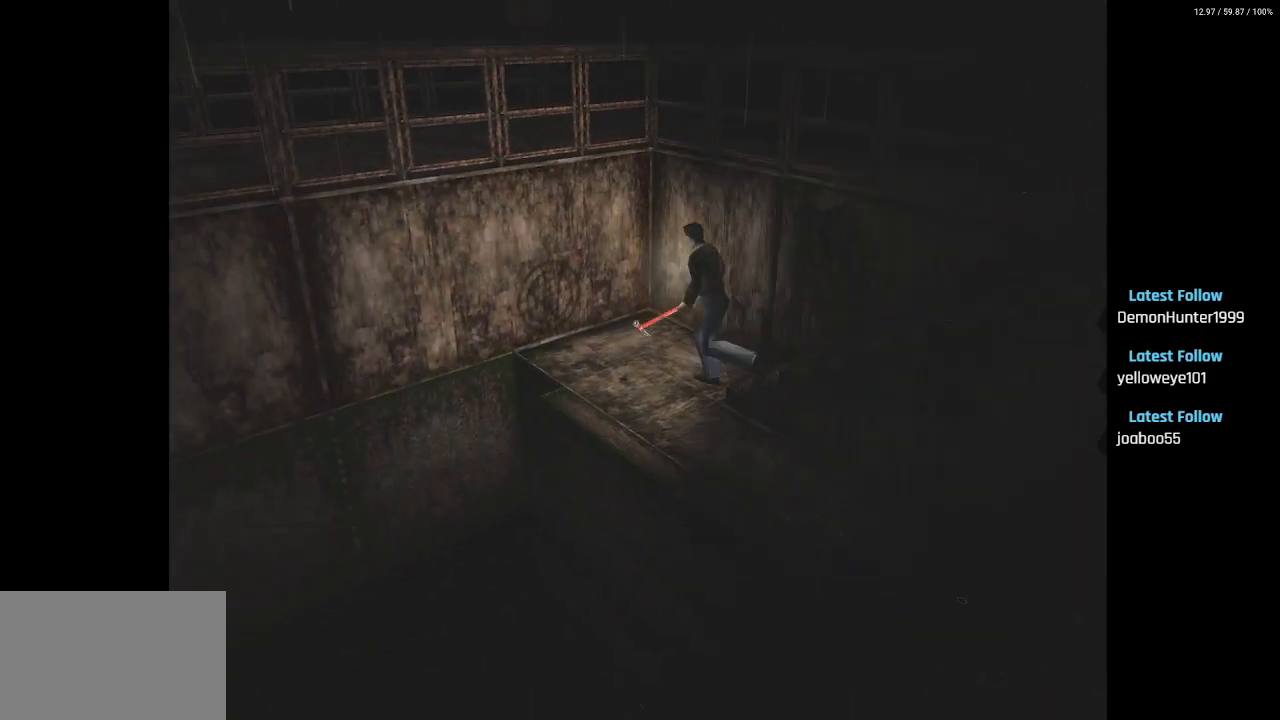
{"buttons": ["DPAD_UP", "DPAD_LEFT"], "left_stick": "center", "right_stick": "center", "events": []}
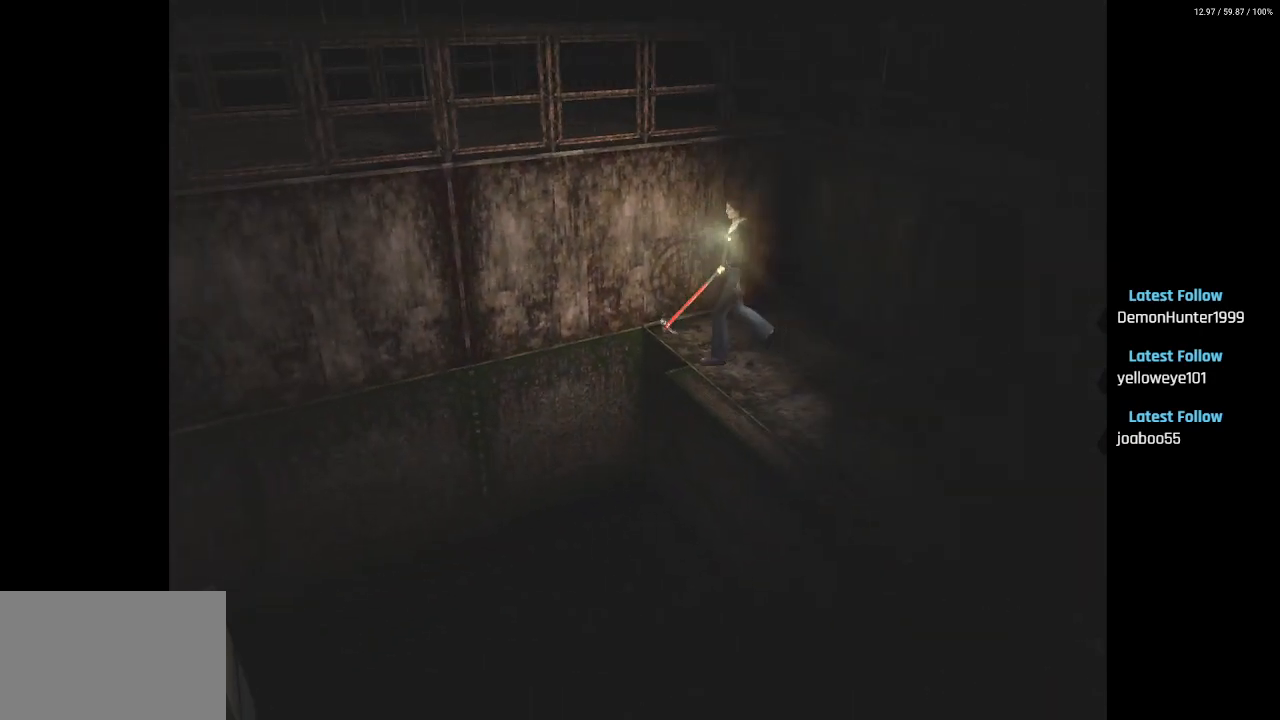
{"buttons": ["CIRCLE", "DPAD_LEFT"], "left_stick": "center", "right_stick": "center", "events": [[50, "DPAD_UP", "up"], [467, "CIRCLE", "down"]]}
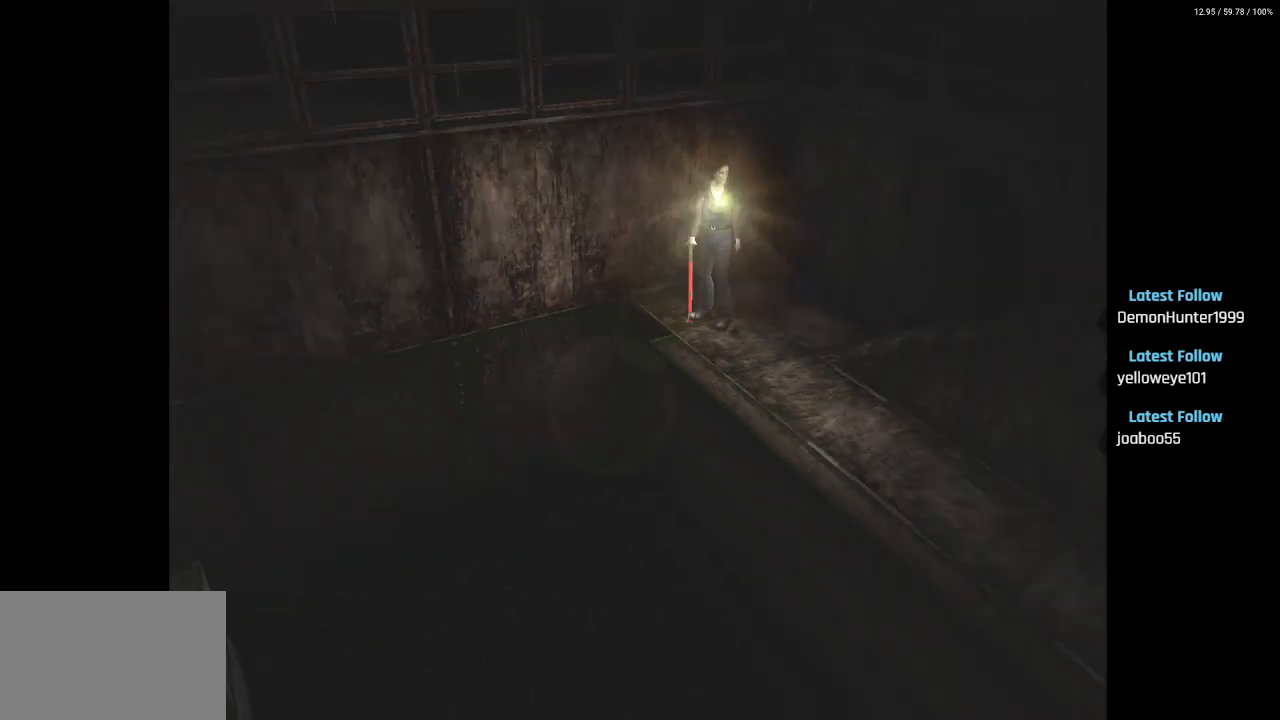
{"buttons": ["L2"], "left_stick": "center", "right_stick": "center", "events": [[83, "CIRCLE", "up"], [183, "DPAD_LEFT", "up"], [200, "L2", "down"]]}
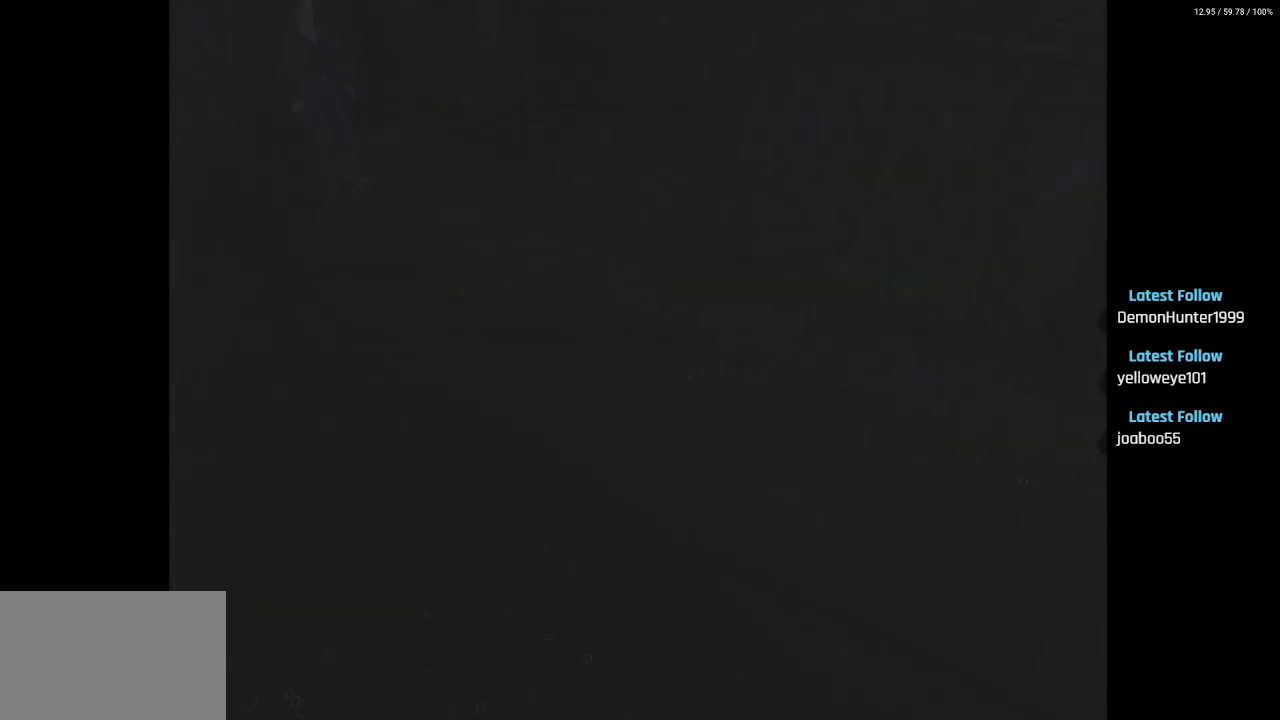
{"buttons": ["L2"], "left_stick": "center", "right_stick": "center", "events": [[250, "DPAD_RIGHT", "down"], [300, "DPAD_RIGHT", "up"]]}
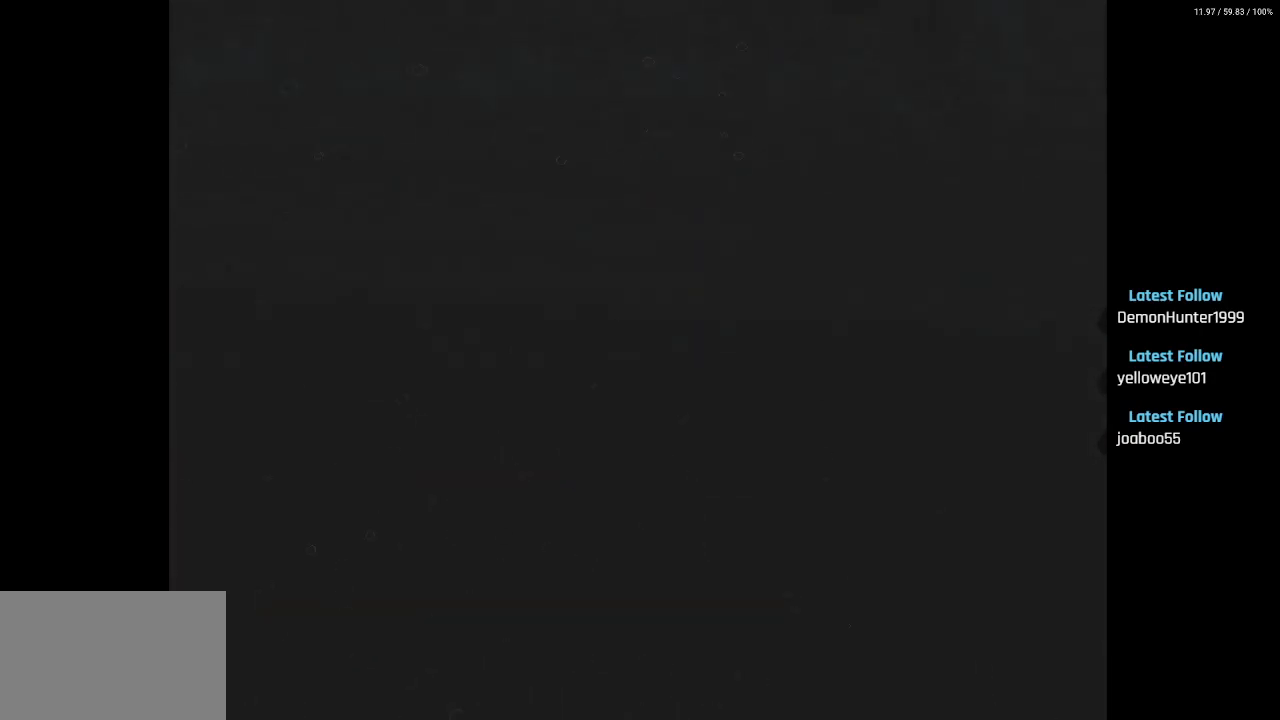
{"buttons": ["DPAD_UP"], "left_stick": "center", "right_stick": "center", "events": [[17, "DPAD_UP", "down"], [500, "L2", "up"]]}
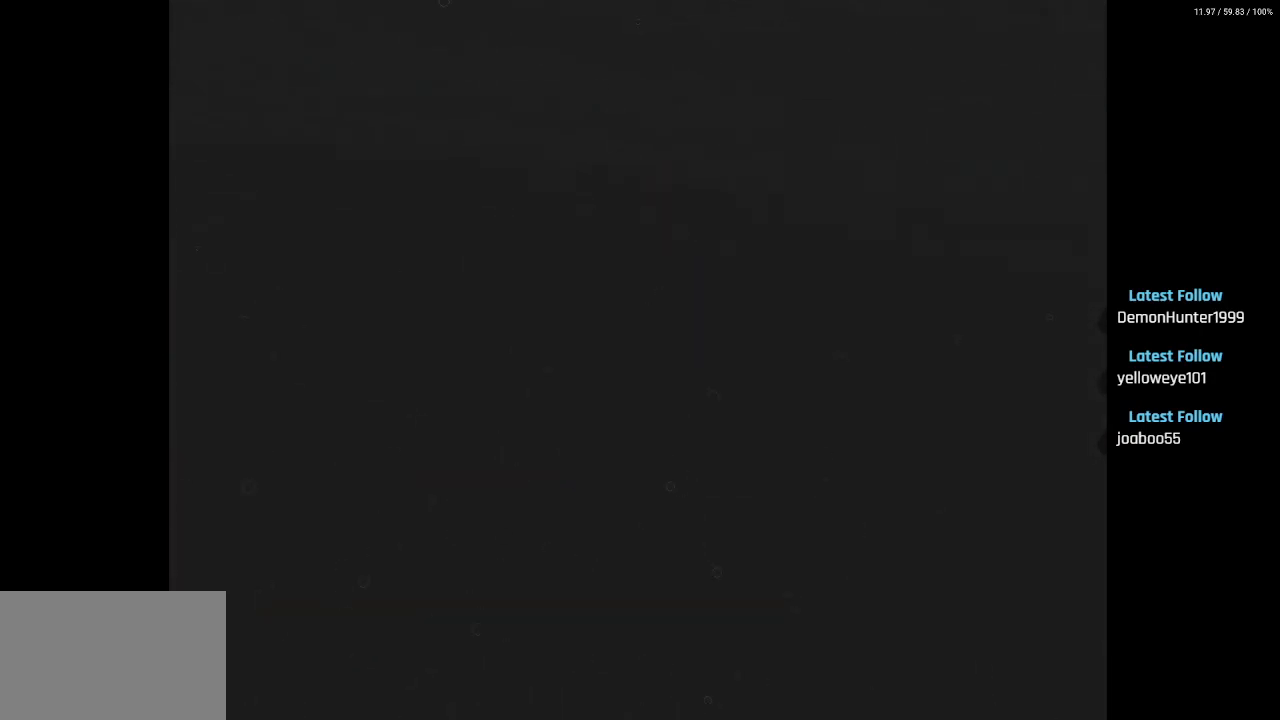
{"buttons": ["DPAD_UP"], "left_stick": "center", "right_stick": "center", "events": []}
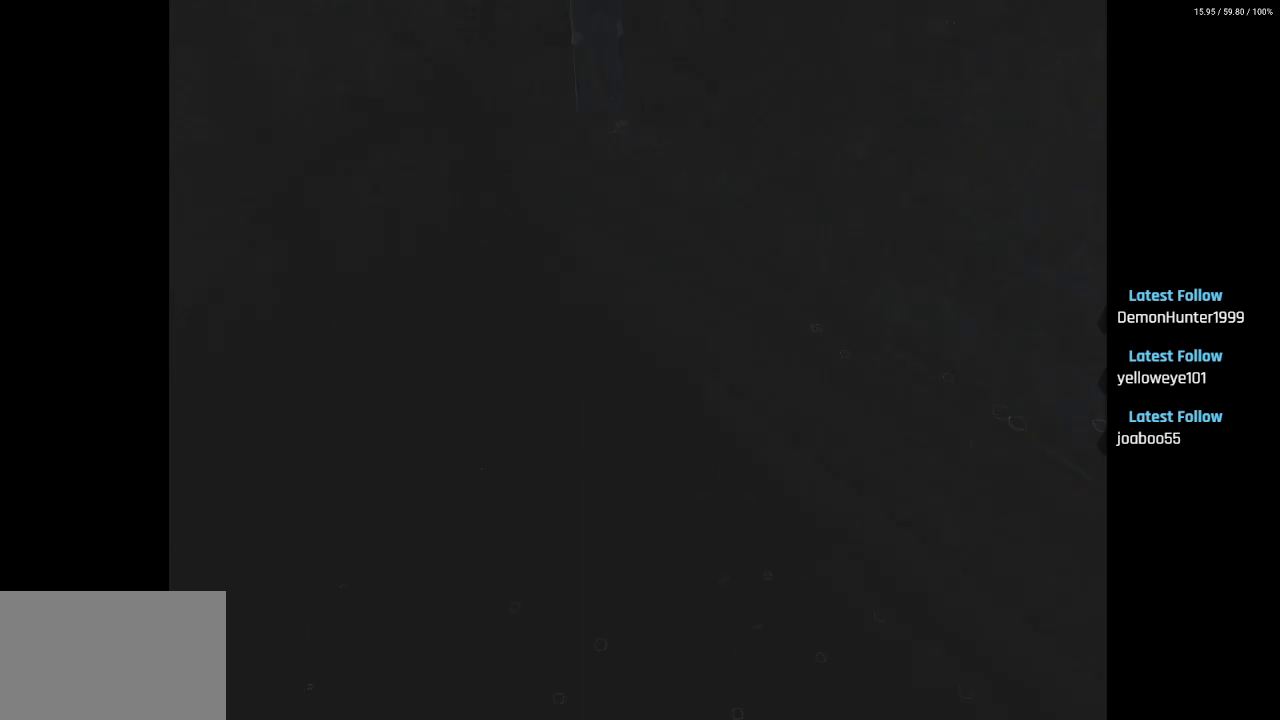
{"buttons": ["DPAD_UP"], "left_stick": "center", "right_stick": "center", "events": []}